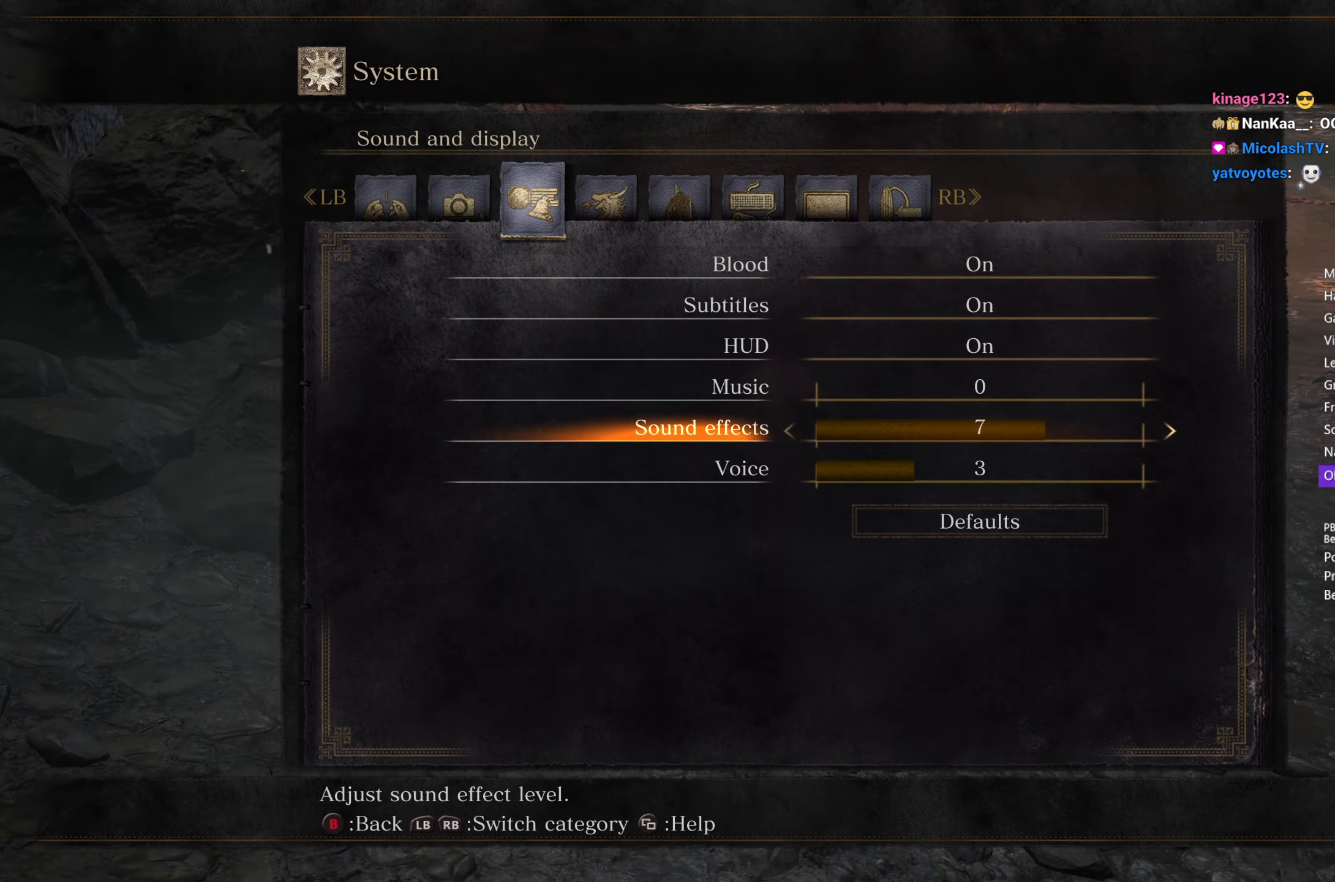
Gameplay with a controller (Xbox layout); each line is a JSON object with the inputs held at the frame after it. "events" lists button and stick changes between this image and that frame as [ms after this image, input, new state], when the widget could be followed in between. Not read: START.
{"buttons": ["B"], "left_stick": "up", "right_stick": "center", "events": [[17, "DPAD_RIGHT", "up"]]}
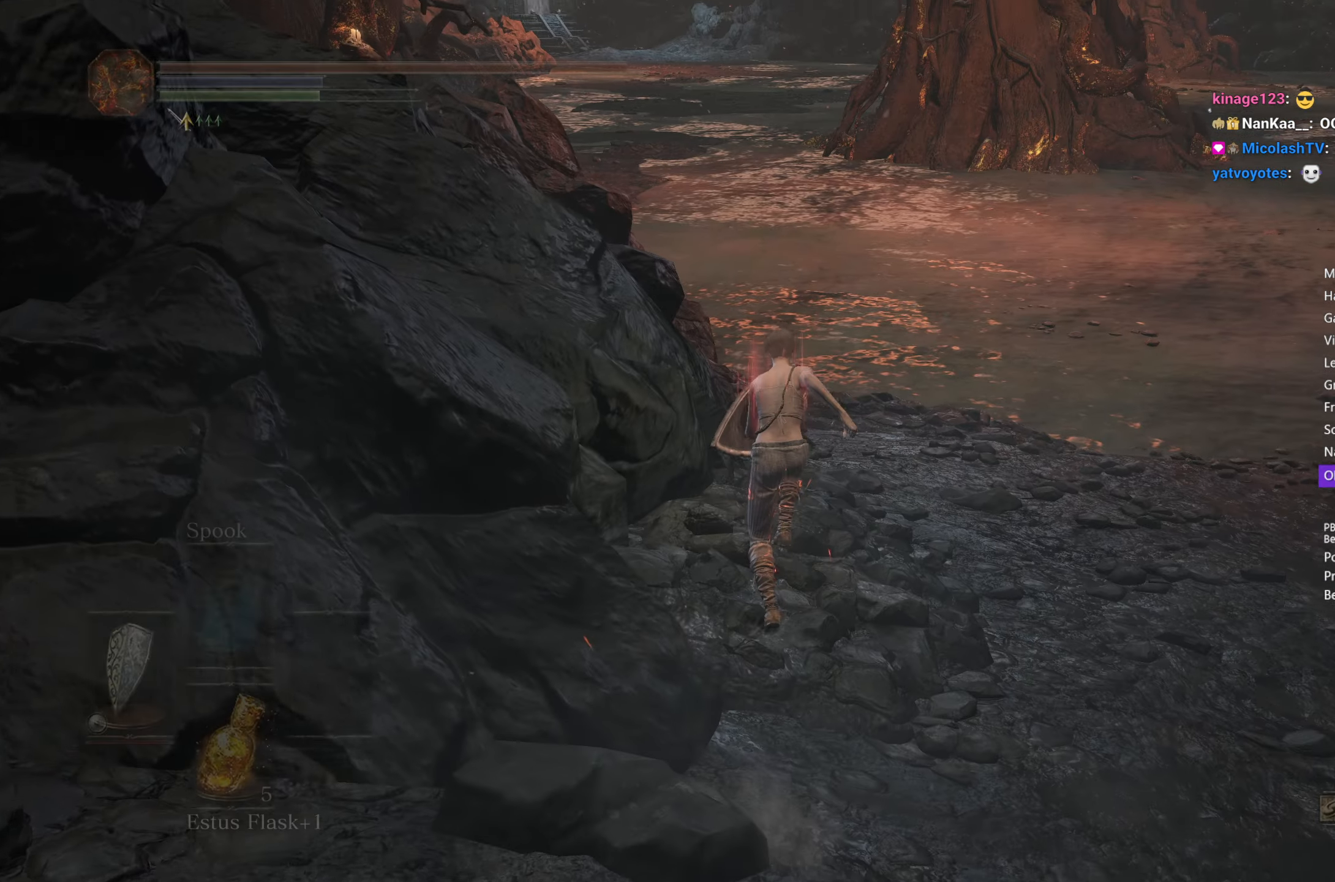
{"buttons": ["B"], "left_stick": "up", "right_stick": "down-left", "events": [[217, "right_stick", "down"], [500, "right_stick", "down-left"]]}
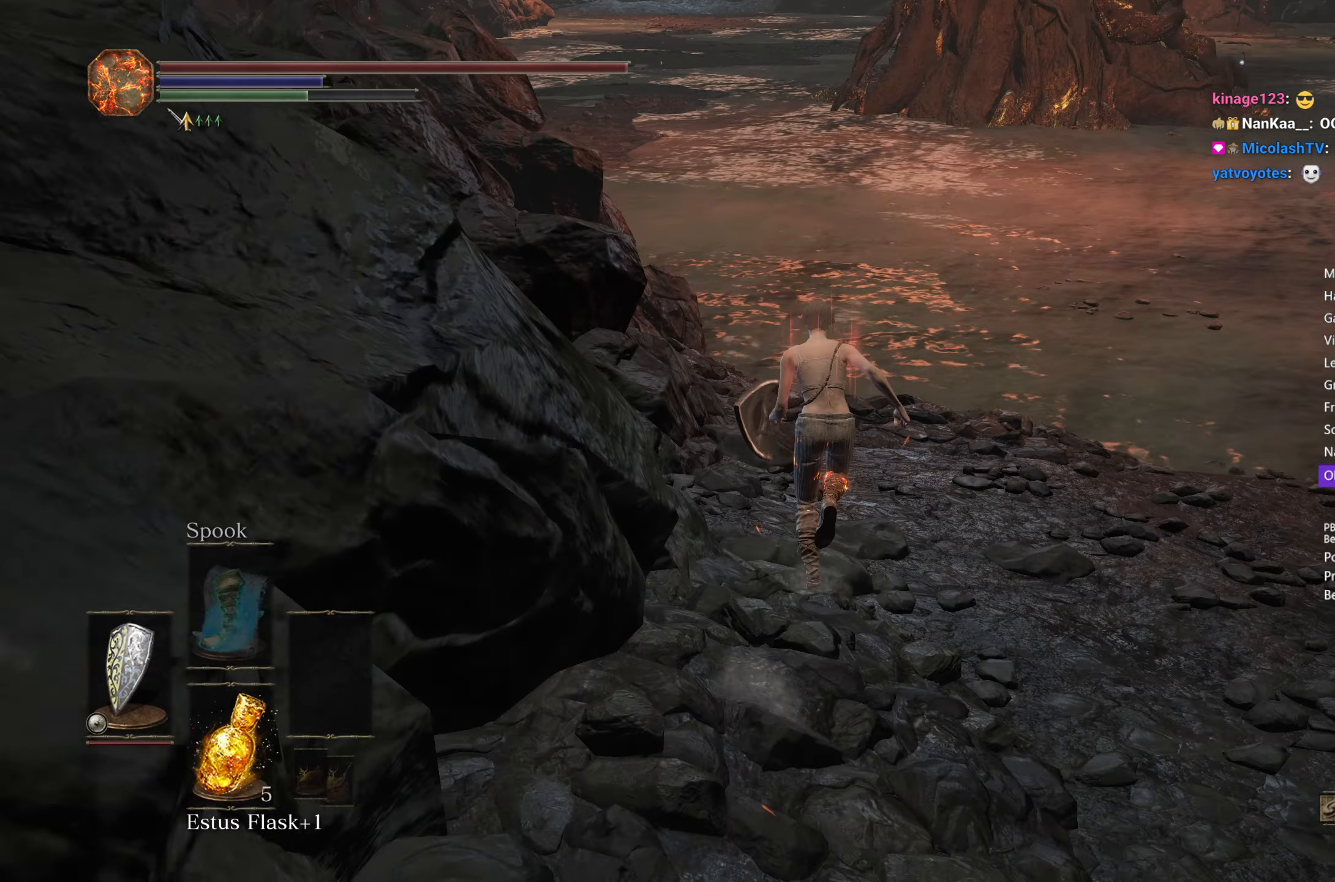
{"buttons": ["B"], "left_stick": "up", "right_stick": "down-left", "events": []}
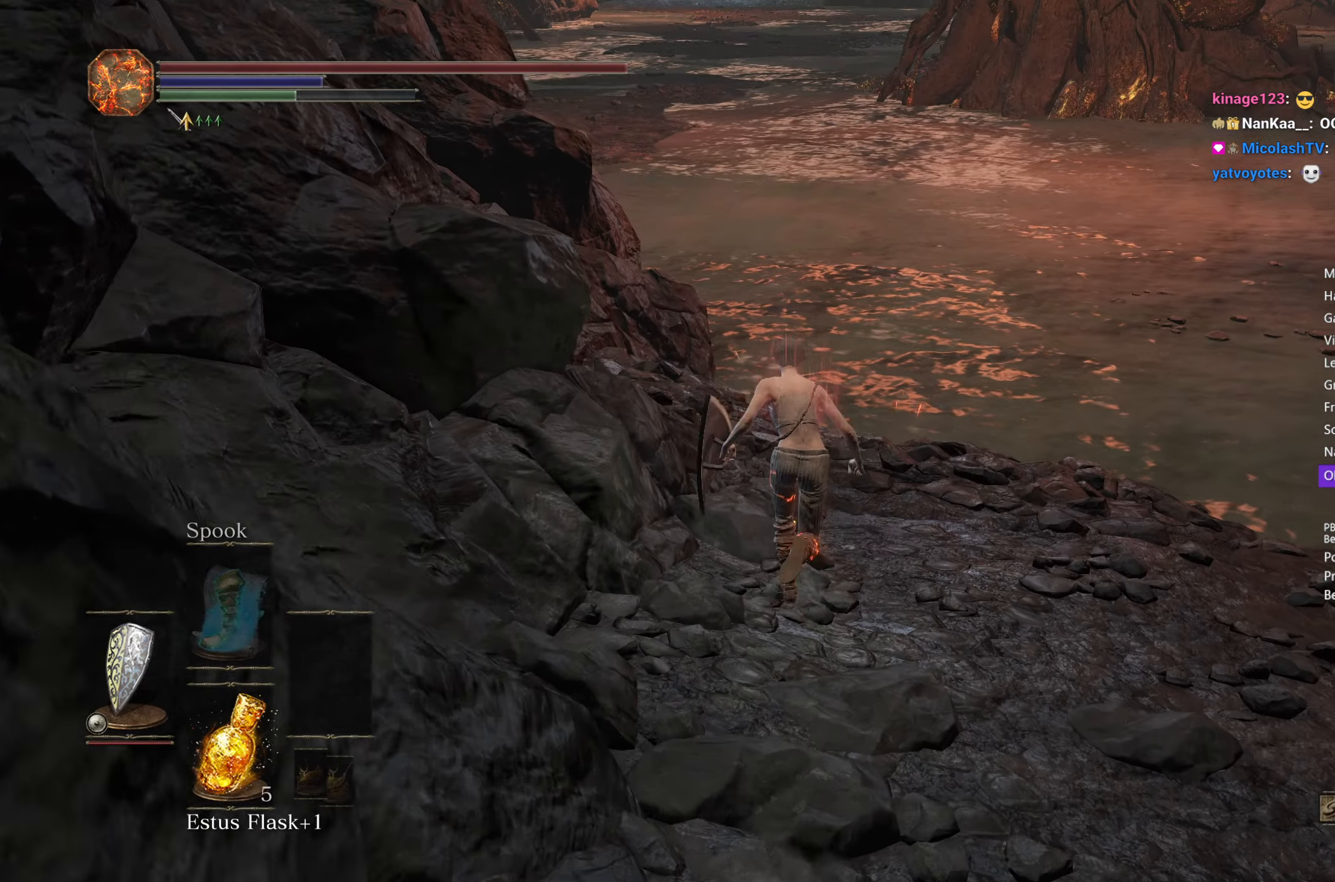
{"buttons": ["B"], "left_stick": "up", "right_stick": "down-left", "events": []}
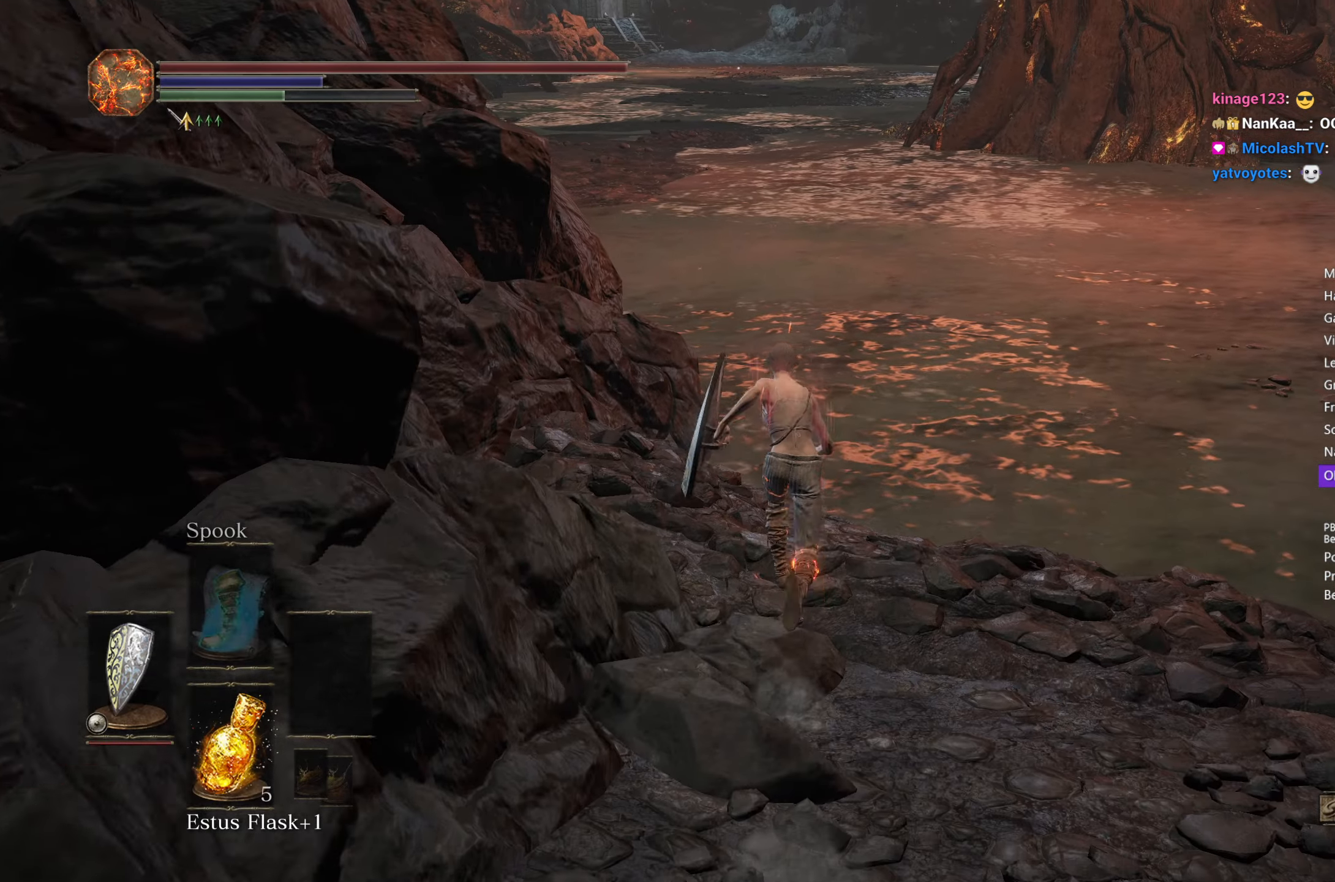
{"buttons": ["B"], "left_stick": "up", "right_stick": "down-left", "events": []}
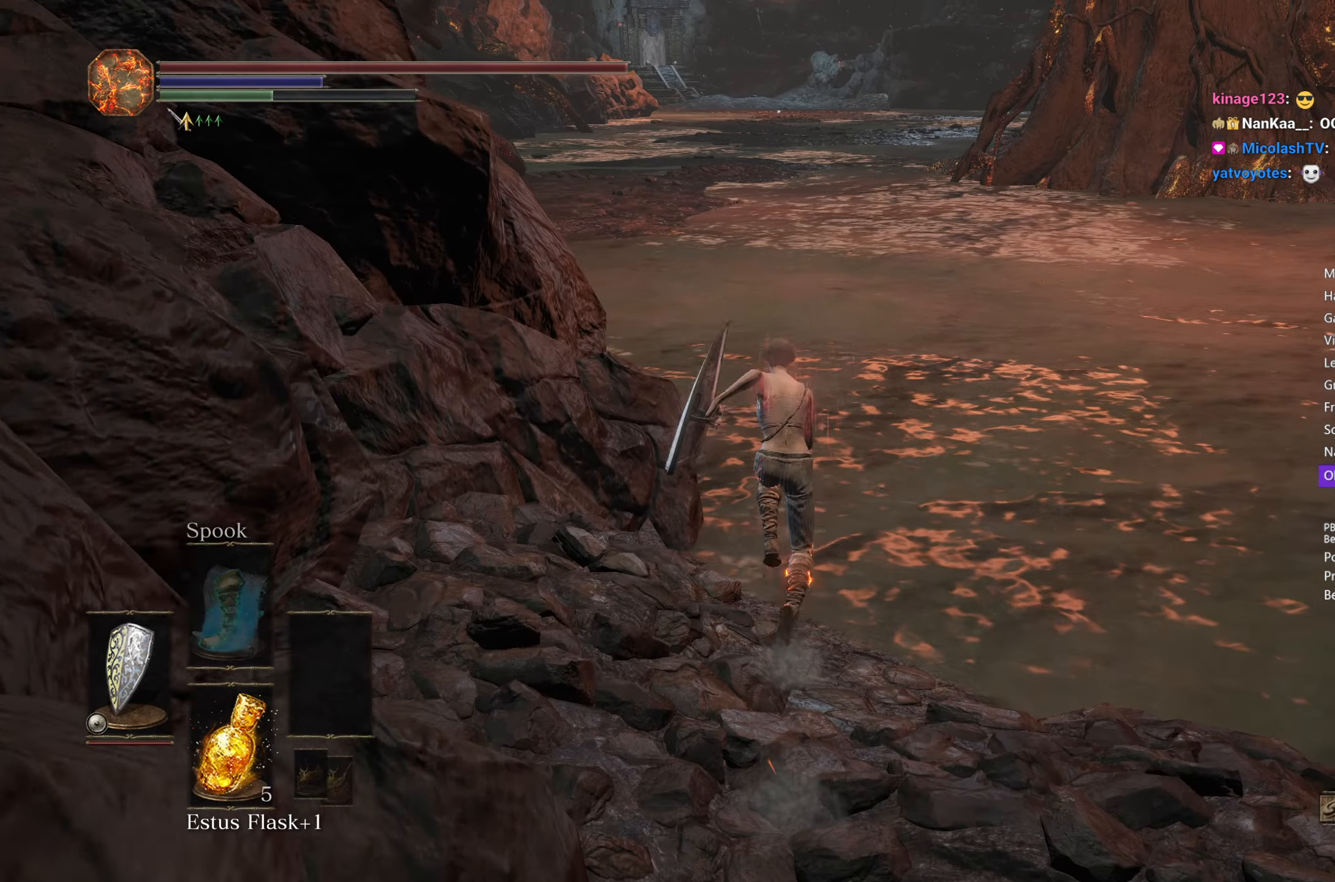
{"buttons": ["B"], "left_stick": "up", "right_stick": "down-left", "events": []}
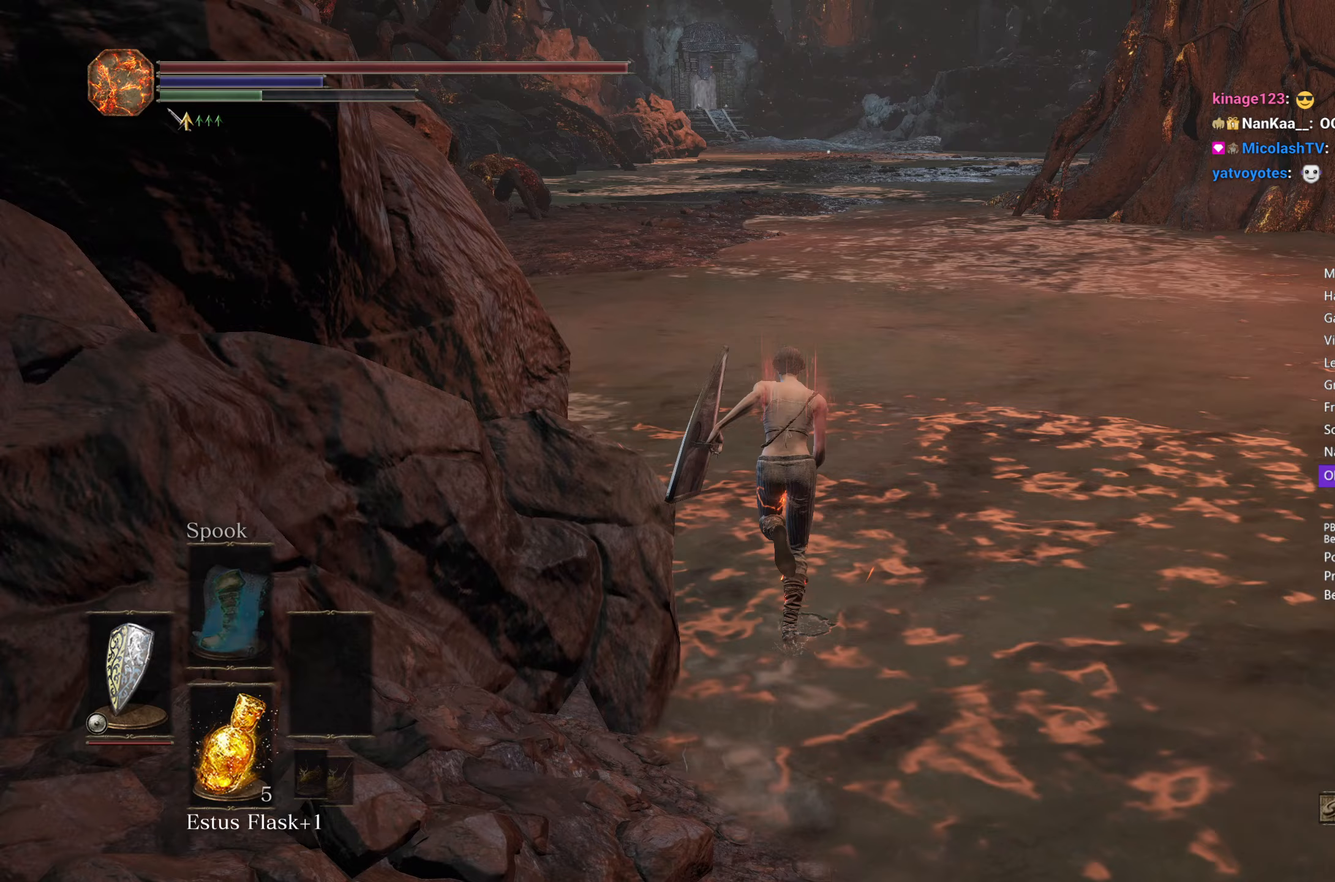
{"buttons": ["B"], "left_stick": "up", "right_stick": "down-left", "events": []}
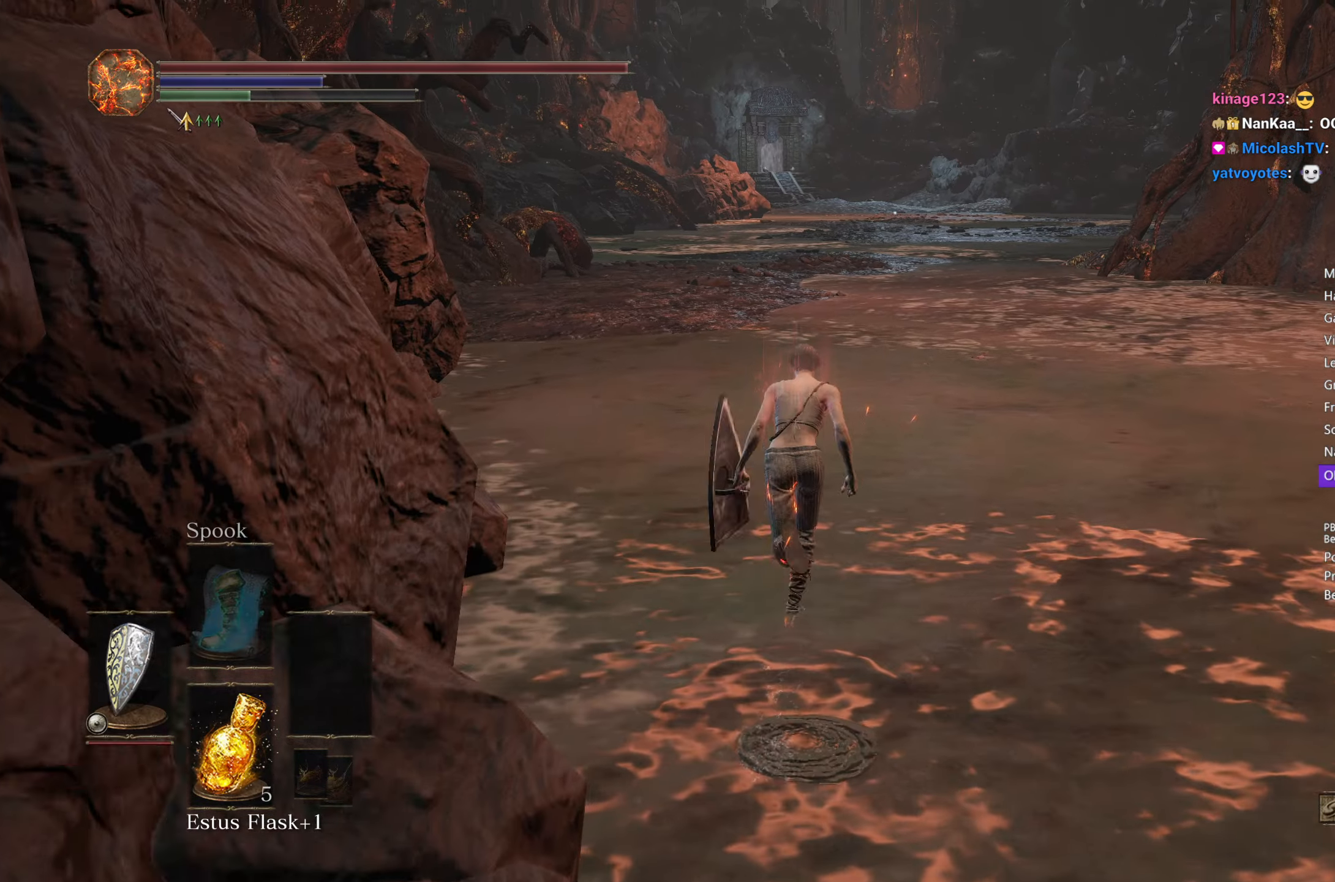
{"buttons": ["B"], "left_stick": "up", "right_stick": "center", "events": [[33, "right_stick", "center"]]}
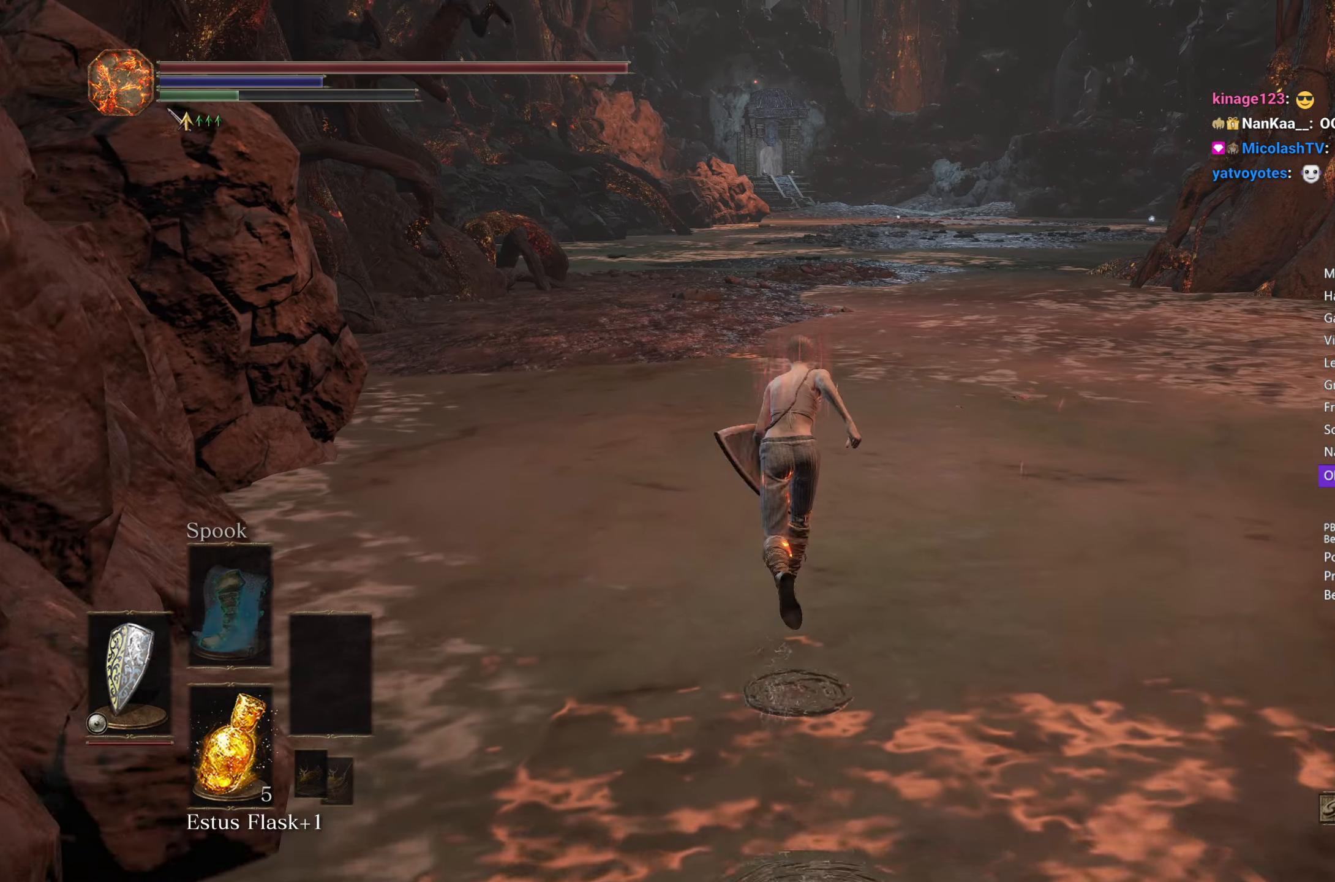
{"buttons": ["B"], "left_stick": "up", "right_stick": "center", "events": []}
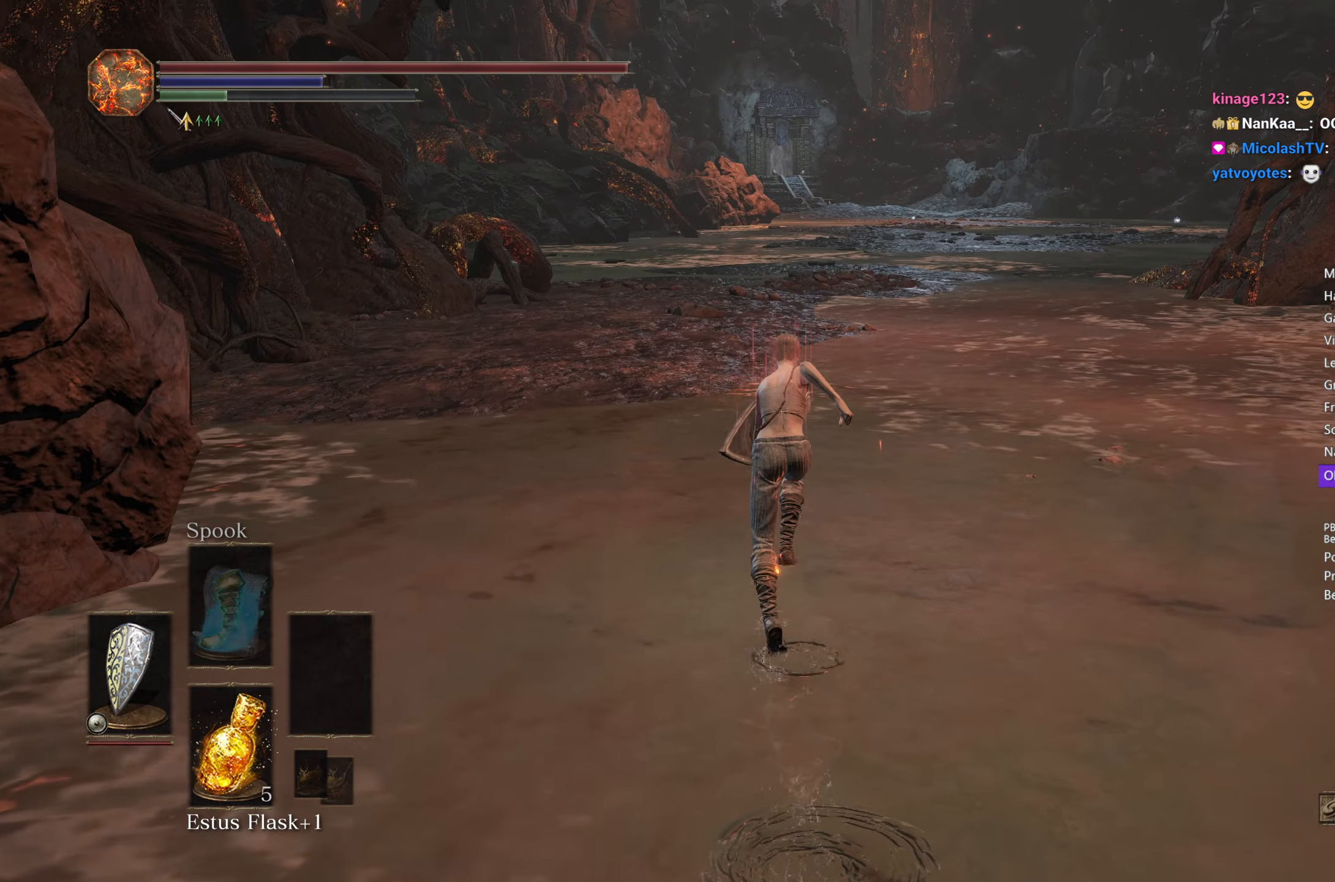
{"buttons": [], "left_stick": "up", "right_stick": "center", "events": [[467, "B", "up"]]}
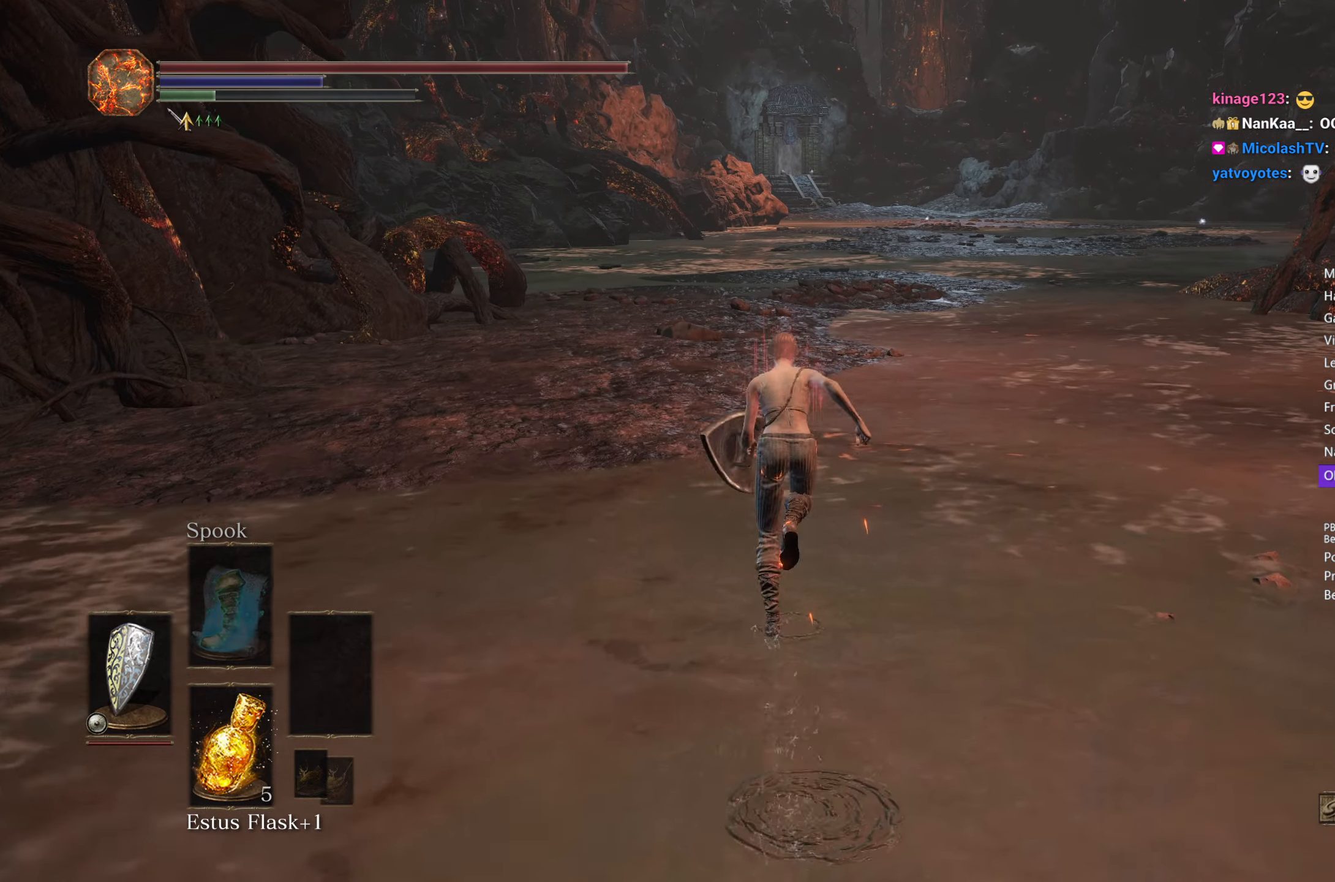
{"buttons": ["B"], "left_stick": "up", "right_stick": "center", "events": [[133, "B", "down"], [200, "B", "up"], [450, "B", "down"]]}
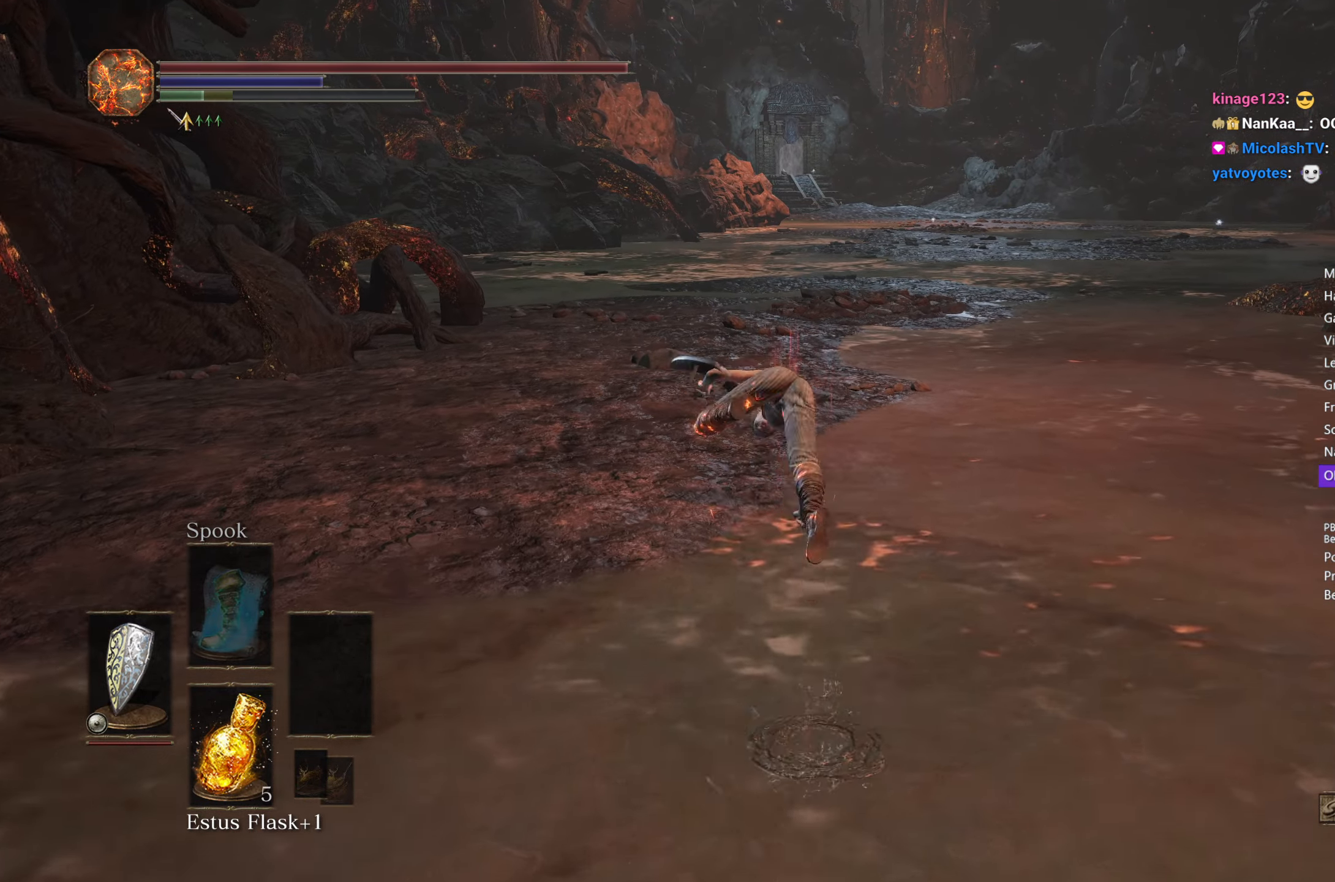
{"buttons": ["B"], "left_stick": "up", "right_stick": "center", "events": []}
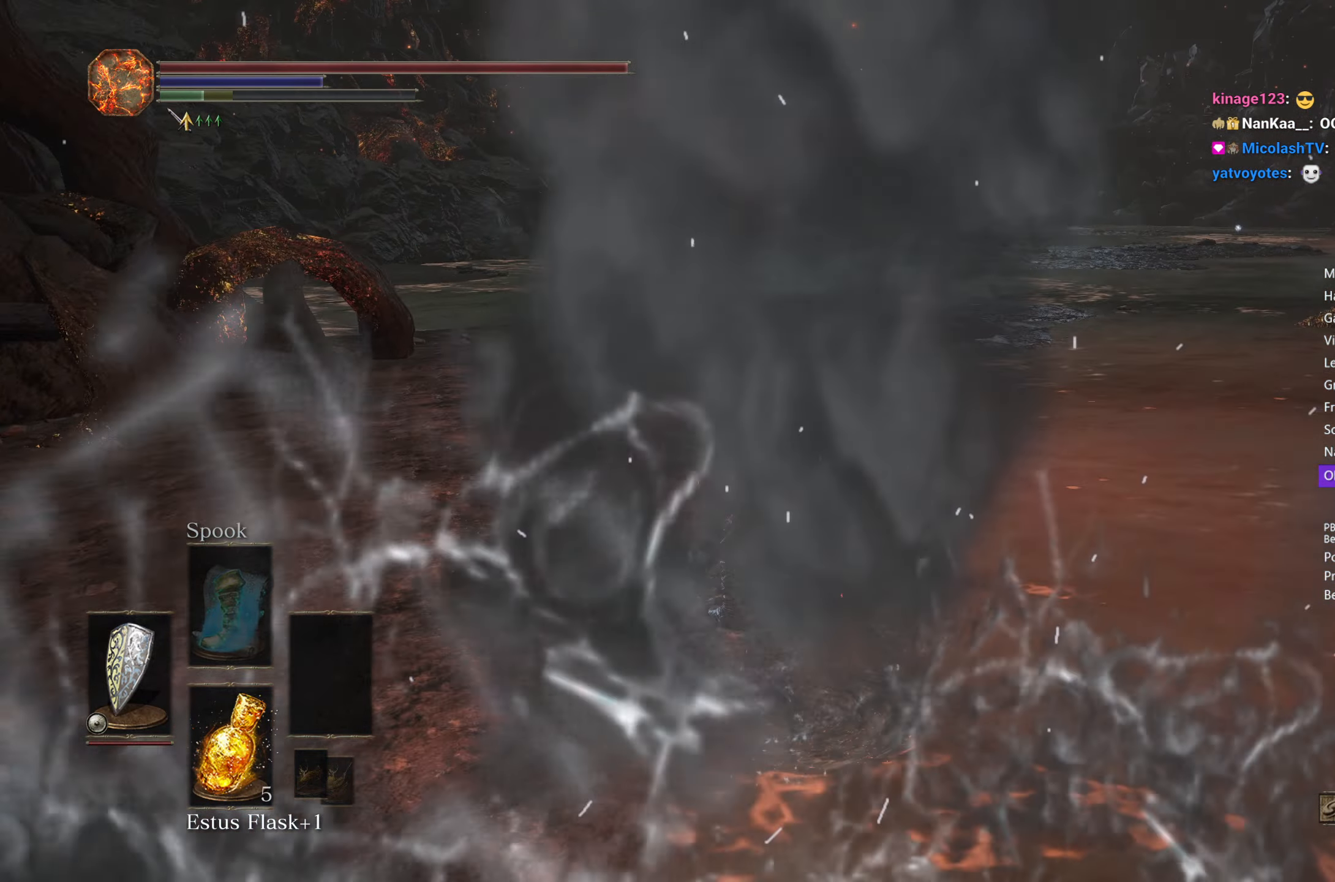
{"buttons": ["B"], "left_stick": "up", "right_stick": "center", "events": []}
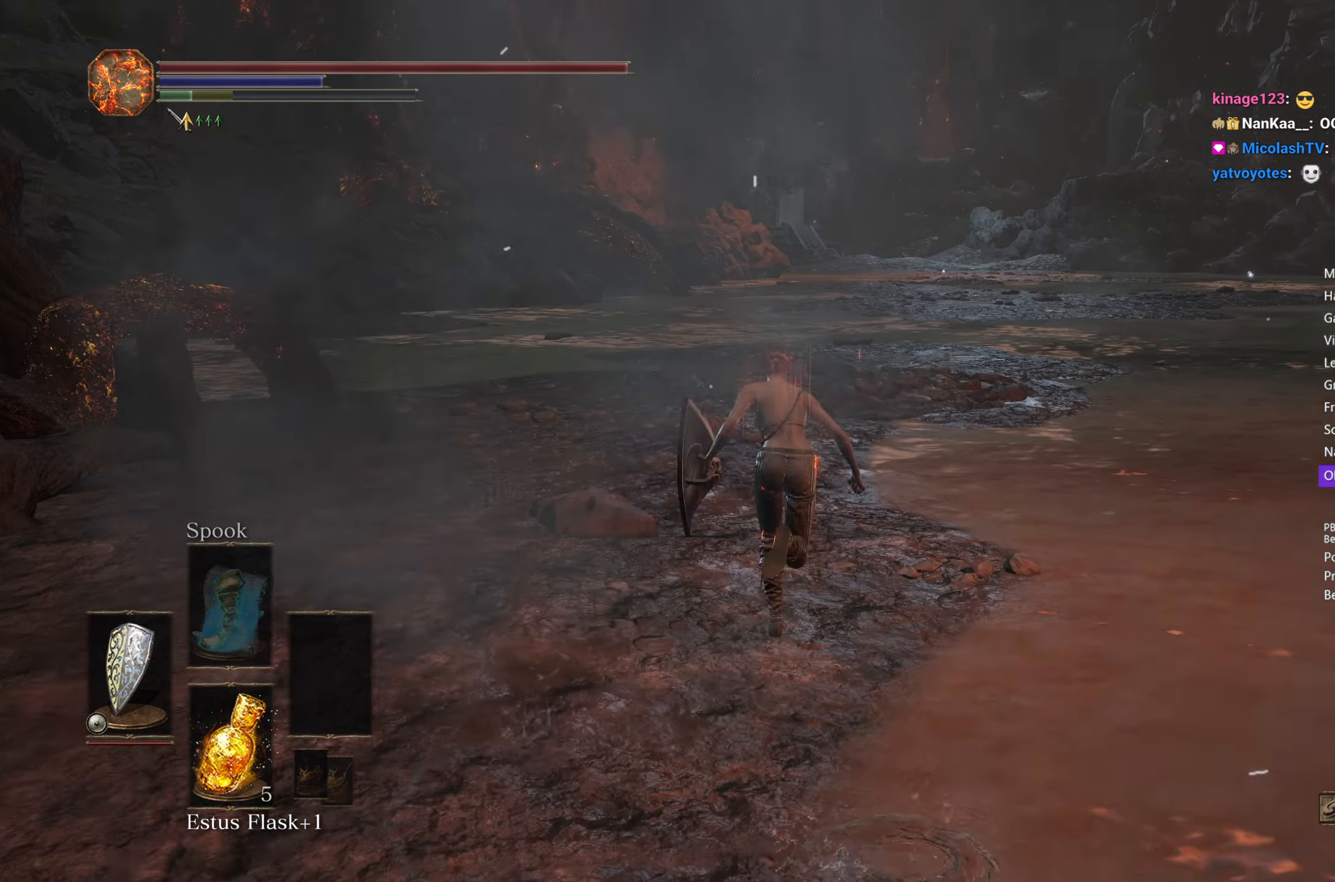
{"buttons": [], "left_stick": "up", "right_stick": "center", "events": [[450, "B", "up"]]}
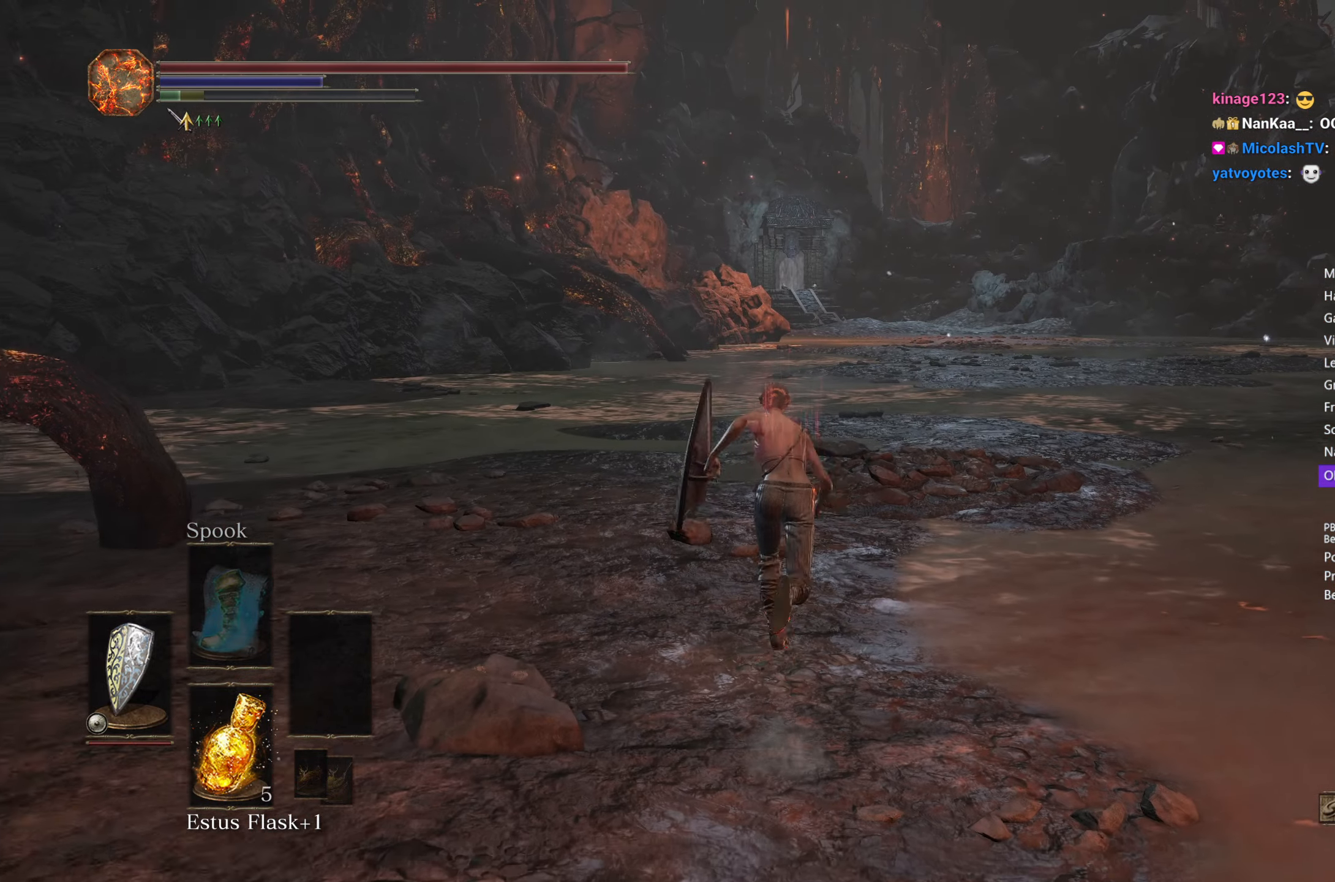
{"buttons": ["B"], "left_stick": "up", "right_stick": "center", "events": [[183, "B", "down"], [250, "B", "up"], [450, "B", "down"]]}
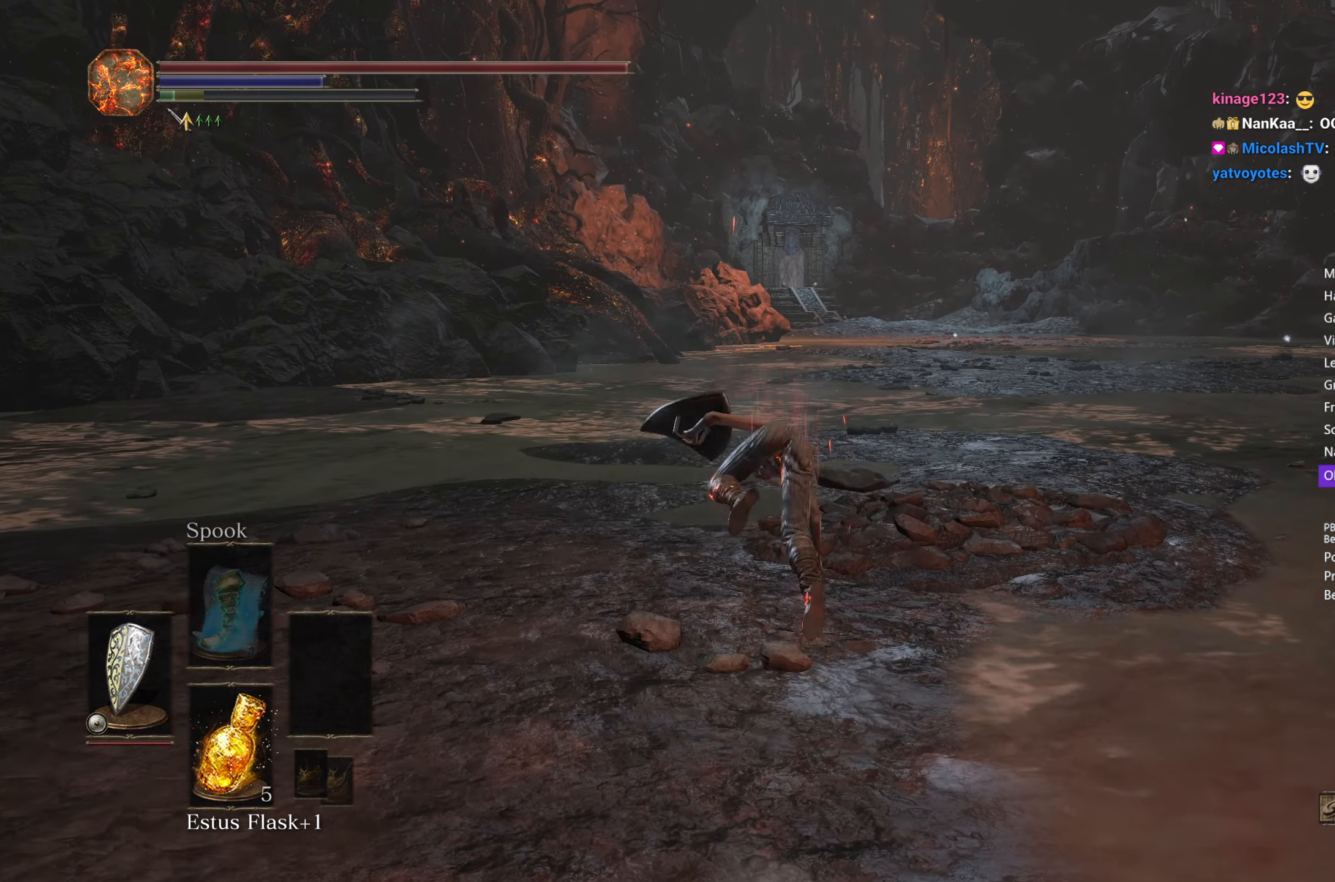
{"buttons": ["B"], "left_stick": "up", "right_stick": "center", "events": []}
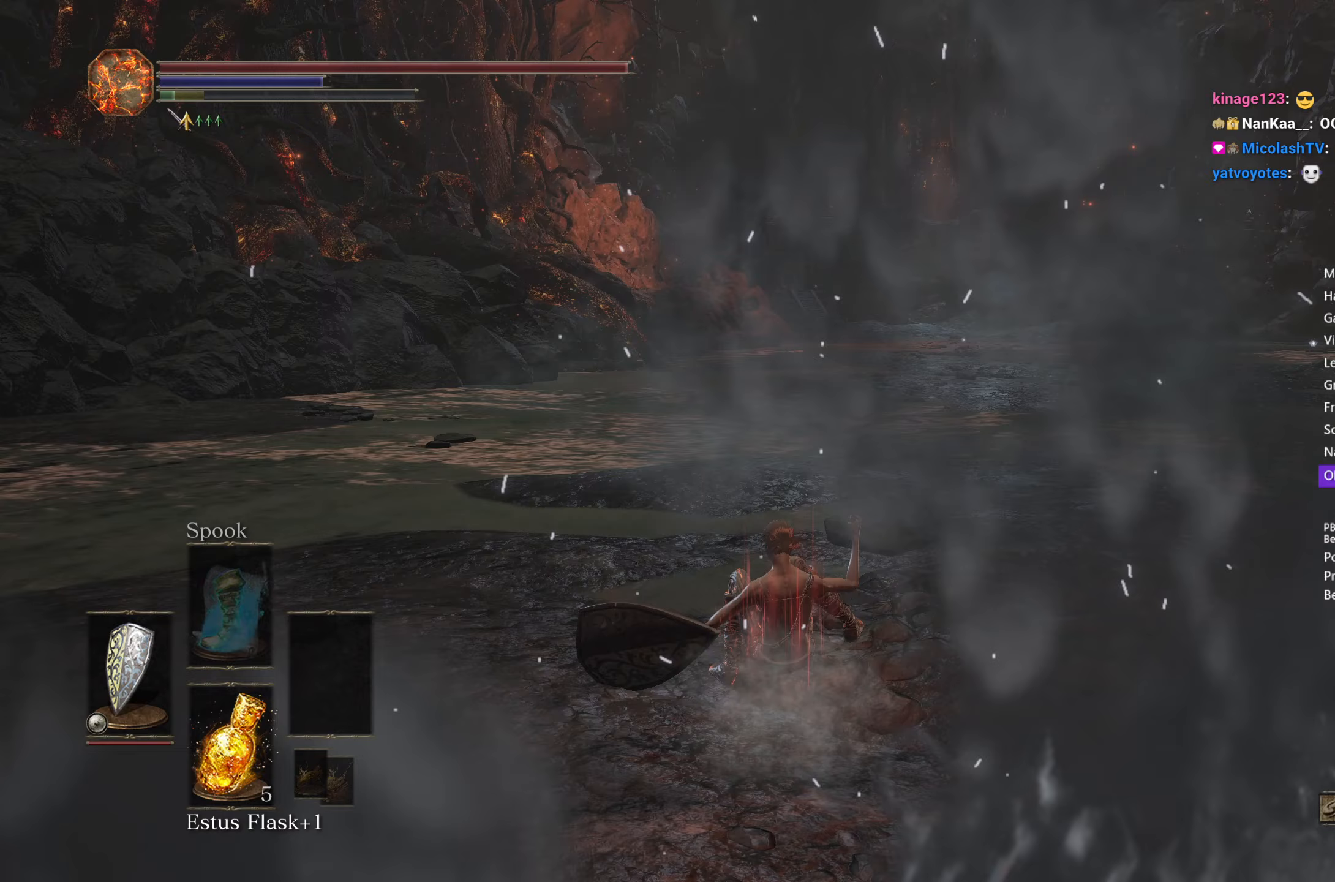
{"buttons": [], "left_stick": "up", "right_stick": "center", "events": [[350, "B", "up"]]}
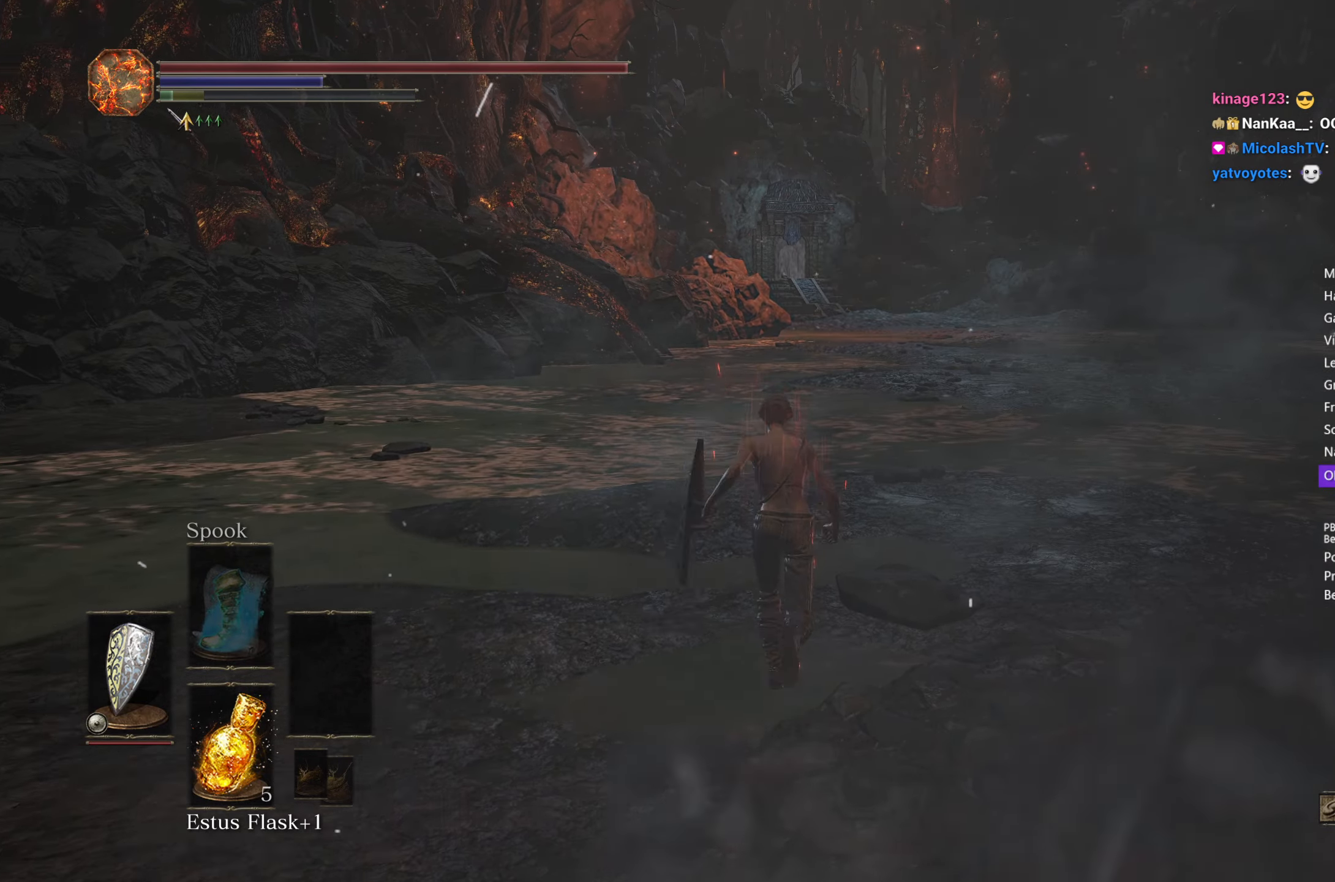
{"buttons": [], "left_stick": "up", "right_stick": "center", "events": []}
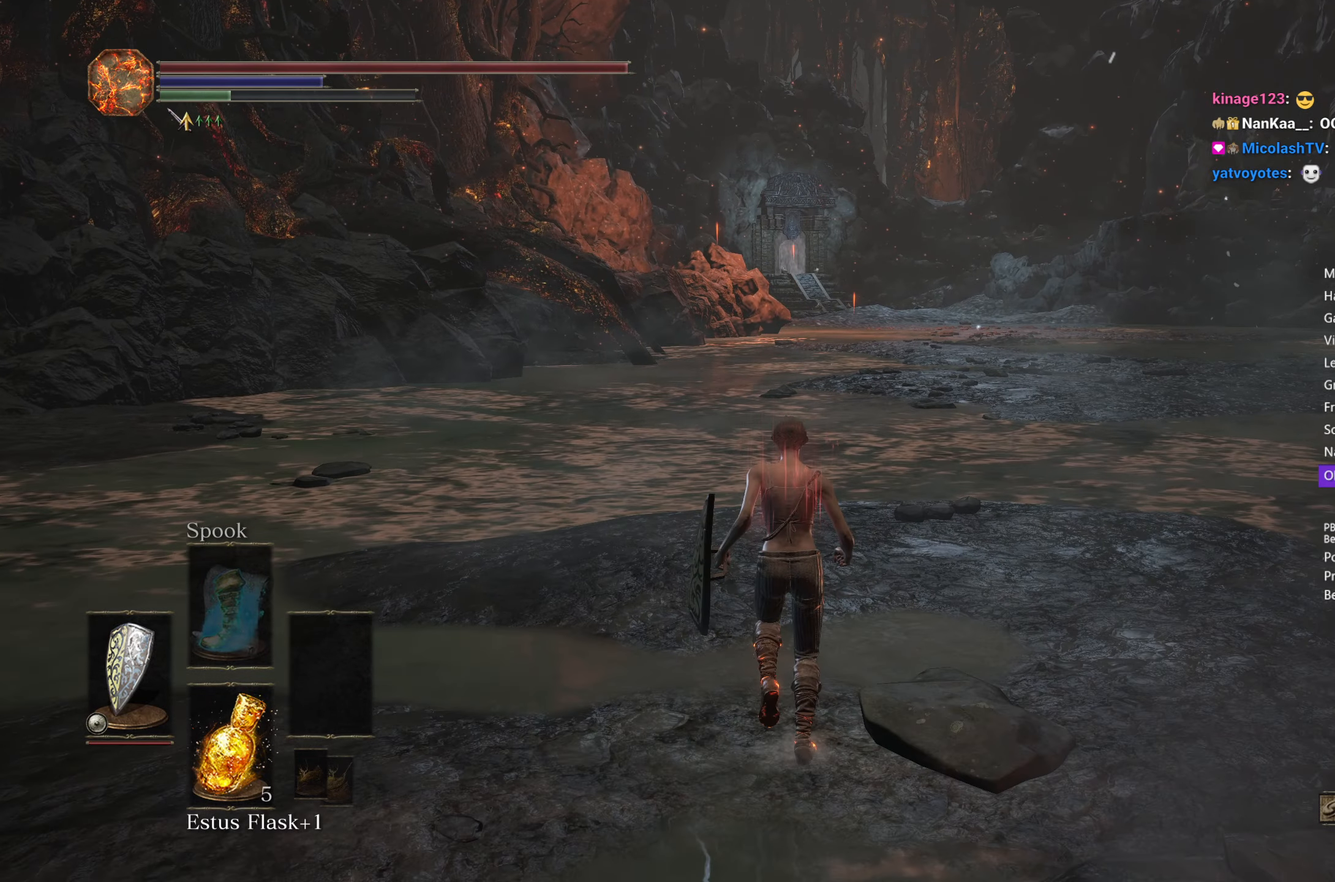
{"buttons": ["B"], "left_stick": "up", "right_stick": "center", "events": [[233, "B", "down"], [283, "B", "up"], [383, "B", "down"]]}
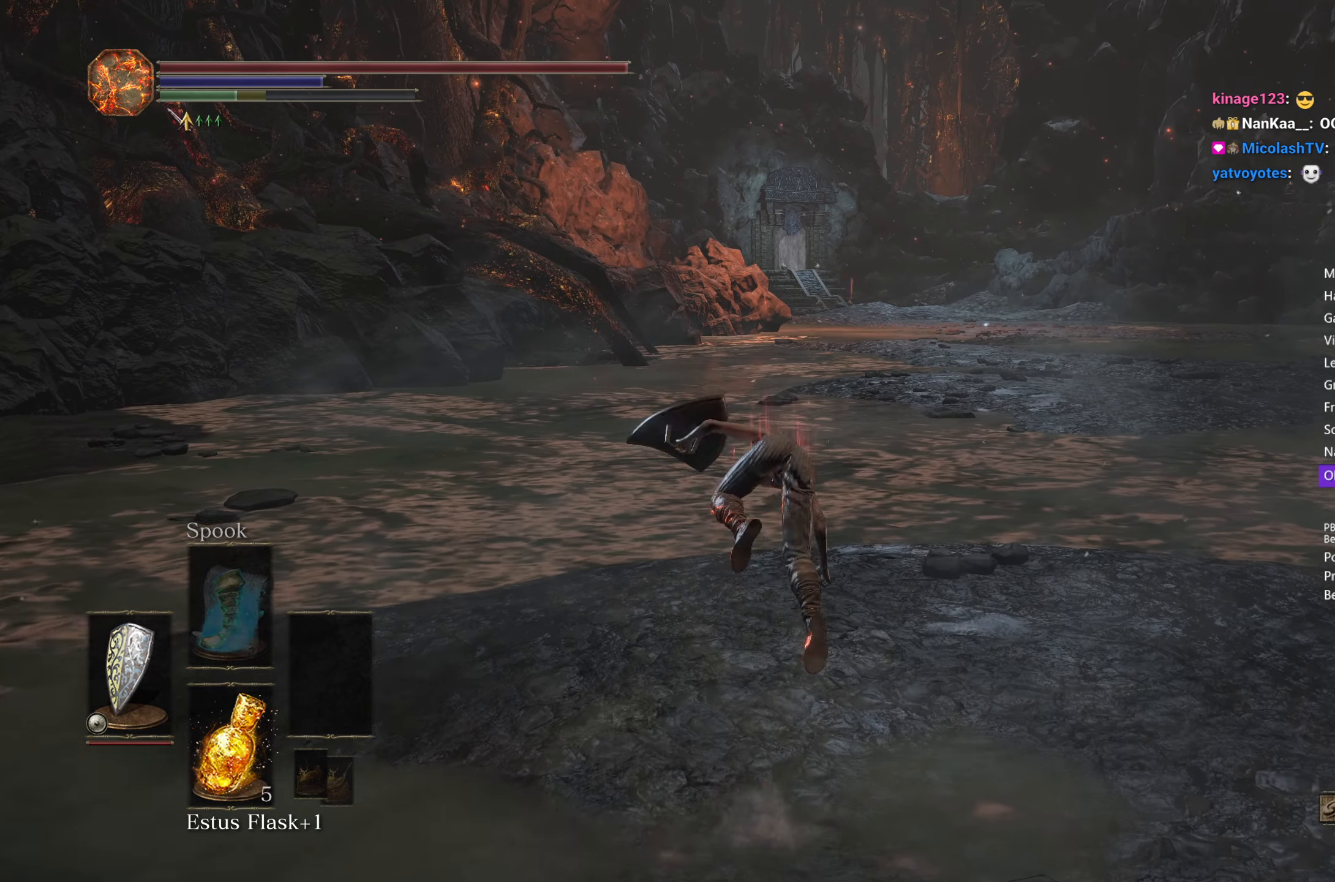
{"buttons": ["B"], "left_stick": "up", "right_stick": "center", "events": []}
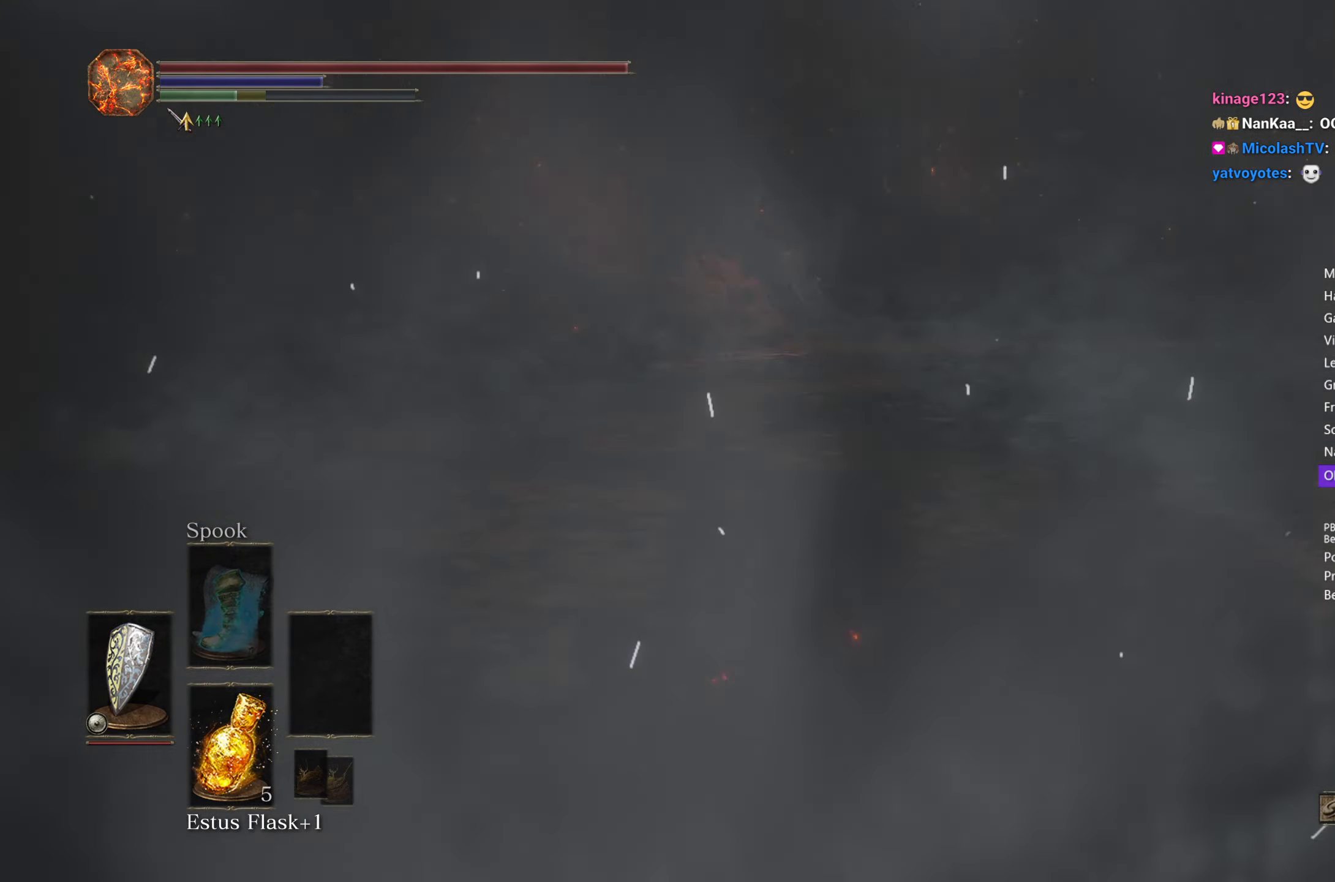
{"buttons": ["B"], "left_stick": "up", "right_stick": "center", "events": []}
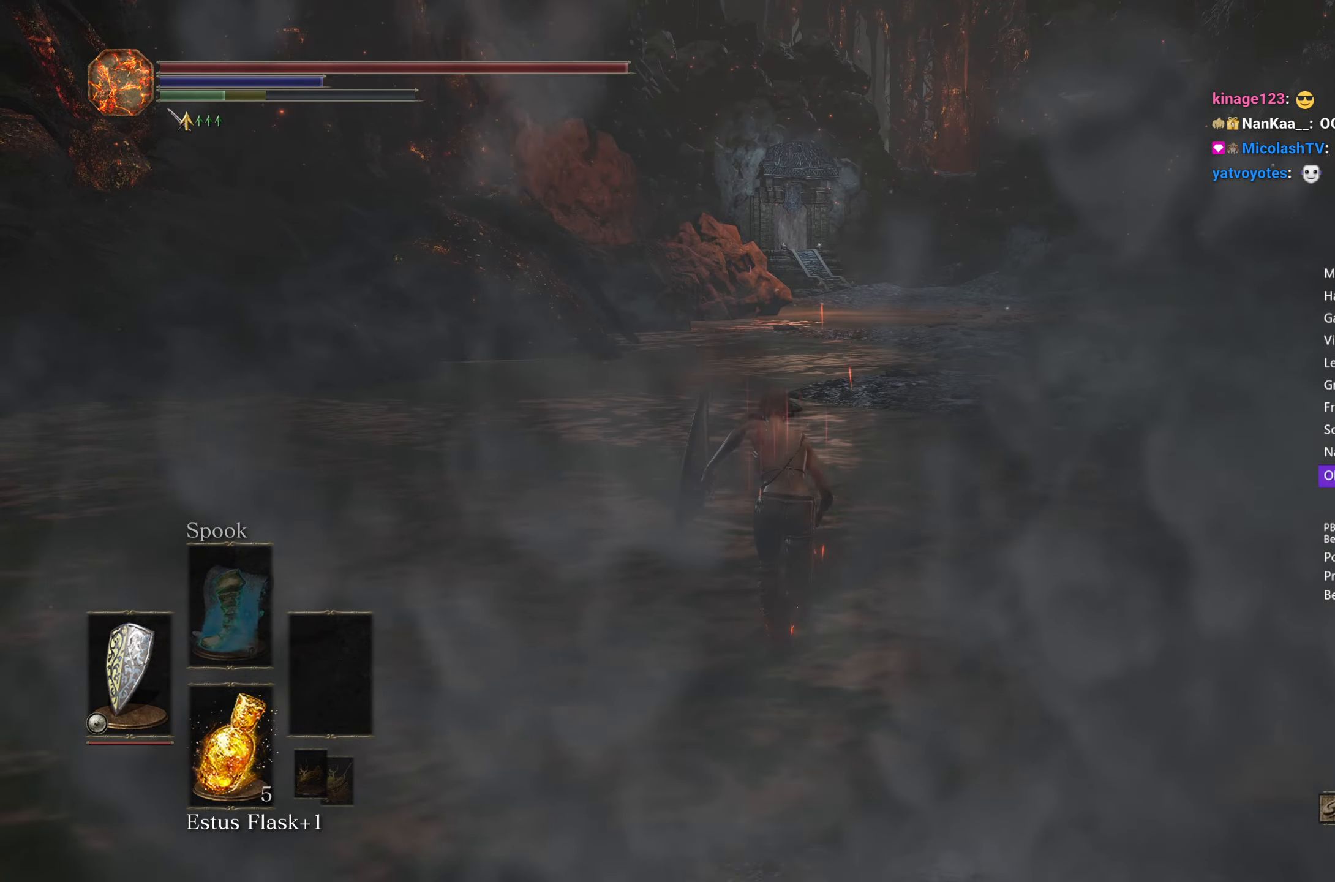
{"buttons": [], "left_stick": "up", "right_stick": "center", "events": [[133, "B", "up"]]}
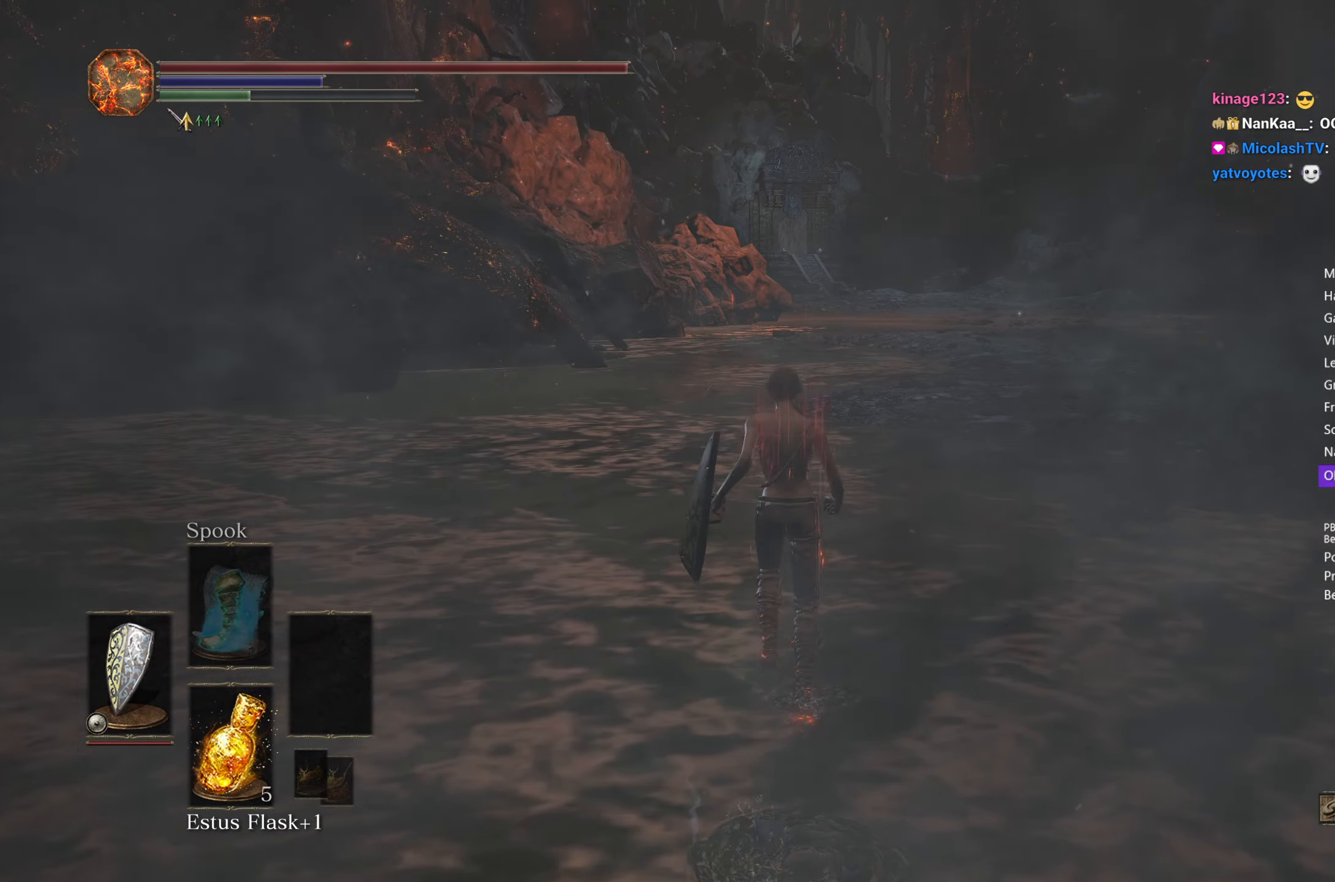
{"buttons": ["B"], "left_stick": "up", "right_stick": "center", "events": [[283, "B", "down"]]}
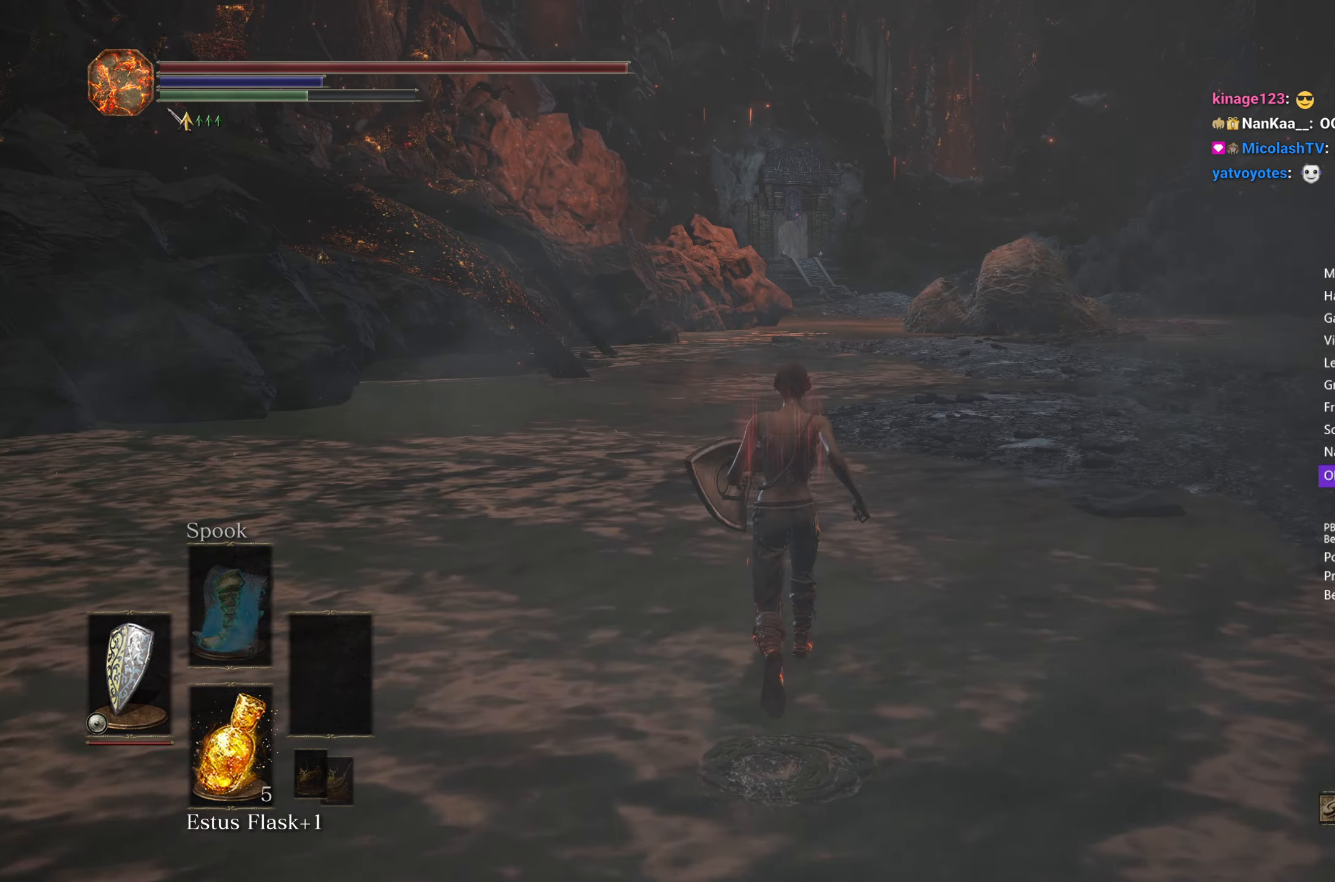
{"buttons": ["A", "B"], "left_stick": "up", "right_stick": "center", "events": [[317, "DPAD_LEFT", "down"], [417, "A", "down"], [417, "DPAD_LEFT", "up"]]}
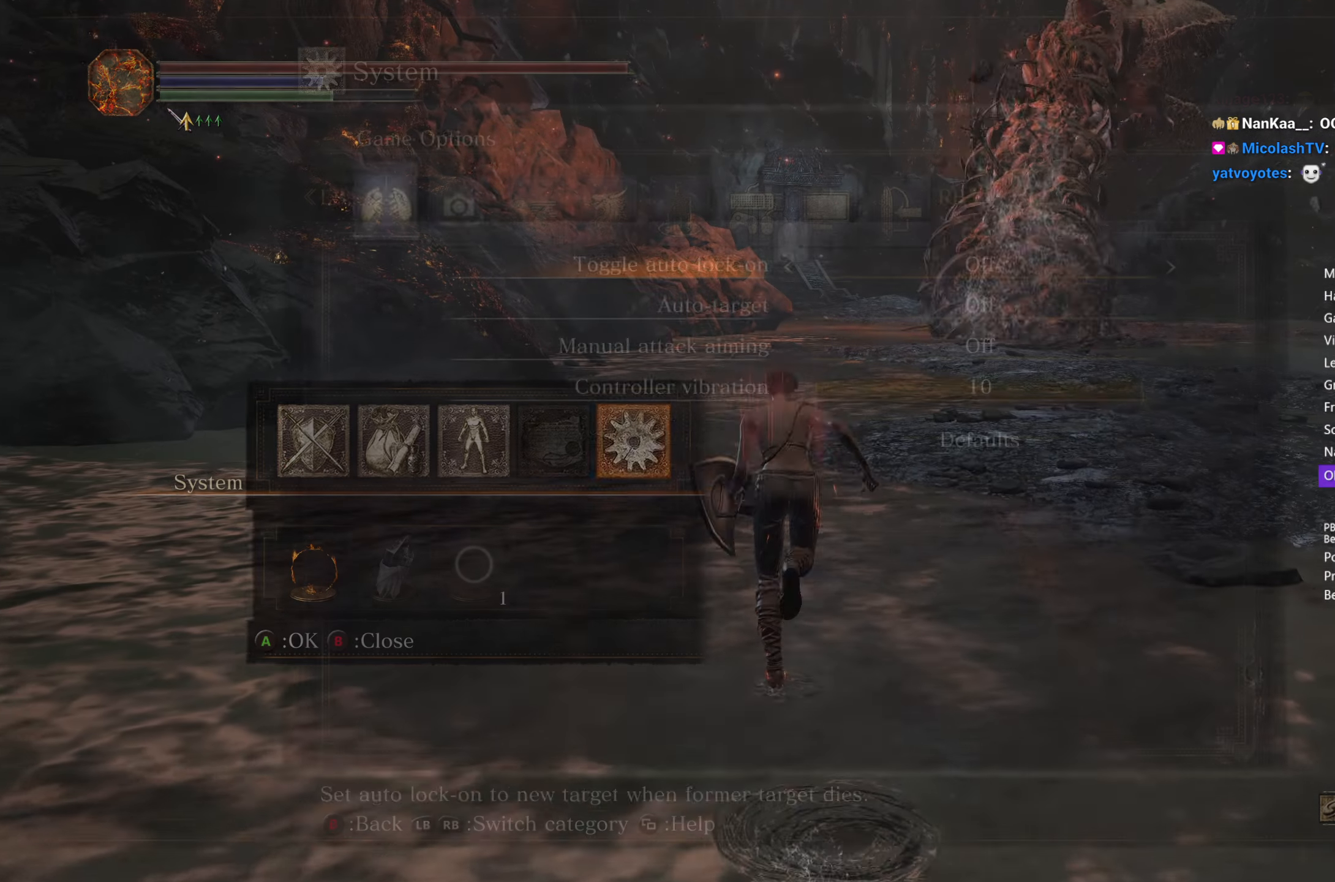
{"buttons": ["B", "DPAD_DOWN"], "left_stick": "up", "right_stick": "center", "events": [[17, "A", "up"], [17, "R1", "down"], [100, "R1", "up"], [167, "R1", "down"], [217, "R1", "up"], [383, "DPAD_DOWN", "down"]]}
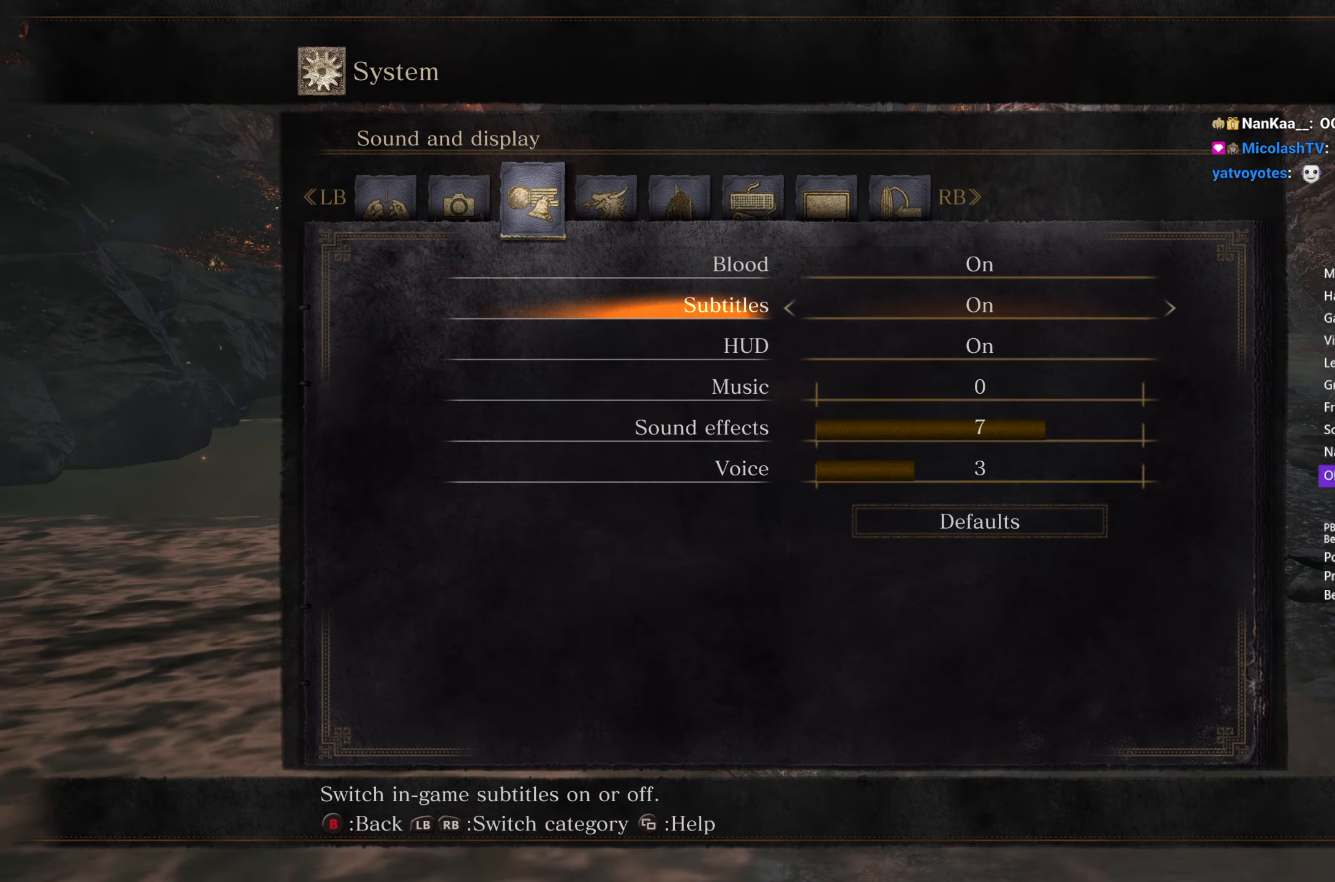
{"buttons": ["B", "DPAD_LEFT"], "left_stick": "up", "right_stick": "center", "events": [[333, "DPAD_DOWN", "up"], [500, "DPAD_LEFT", "down"]]}
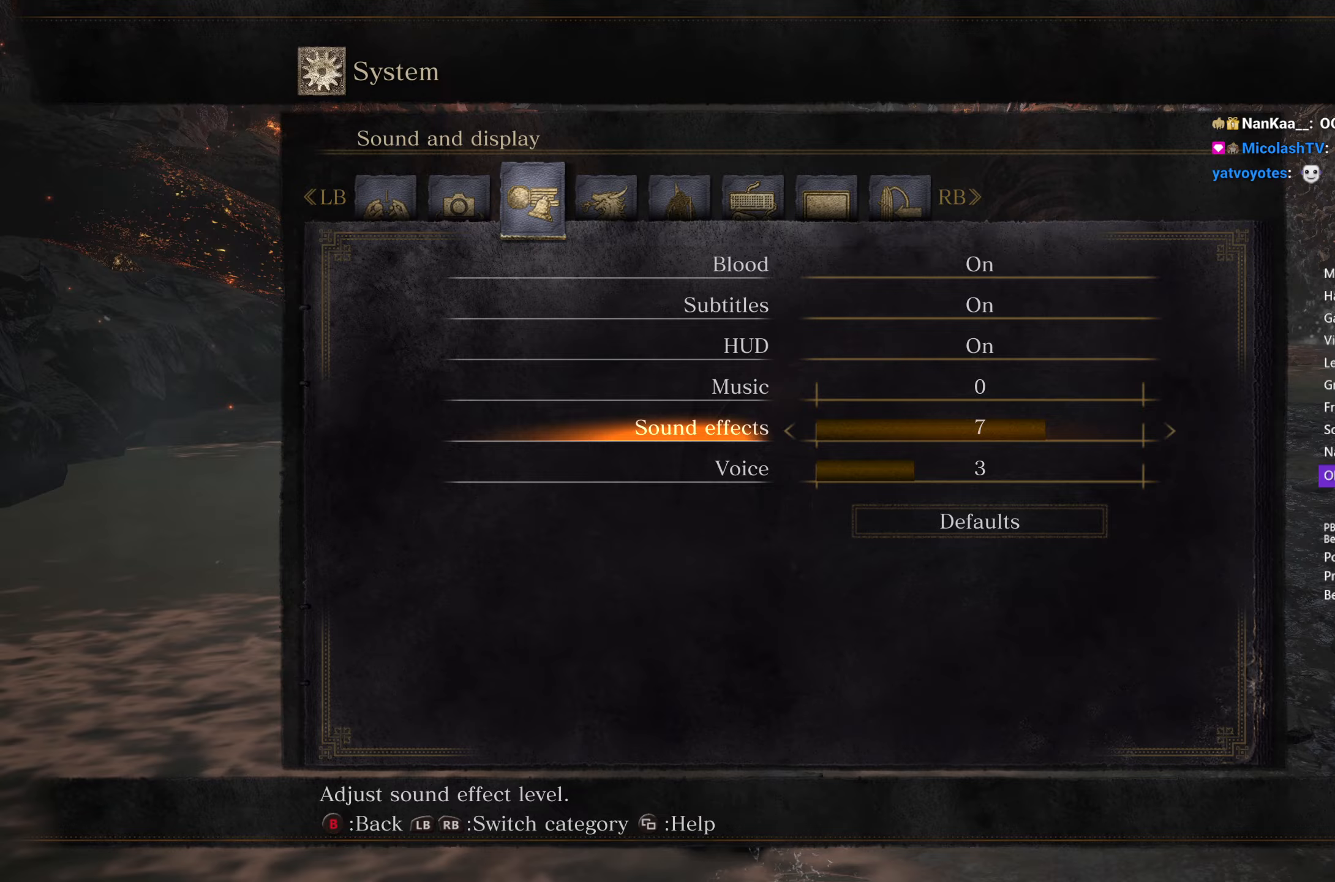
{"buttons": ["B"], "left_stick": "up", "right_stick": "center", "events": [[67, "DPAD_LEFT", "up"], [167, "DPAD_LEFT", "down"], [233, "DPAD_LEFT", "up"], [317, "DPAD_LEFT", "down"], [400, "DPAD_LEFT", "up"]]}
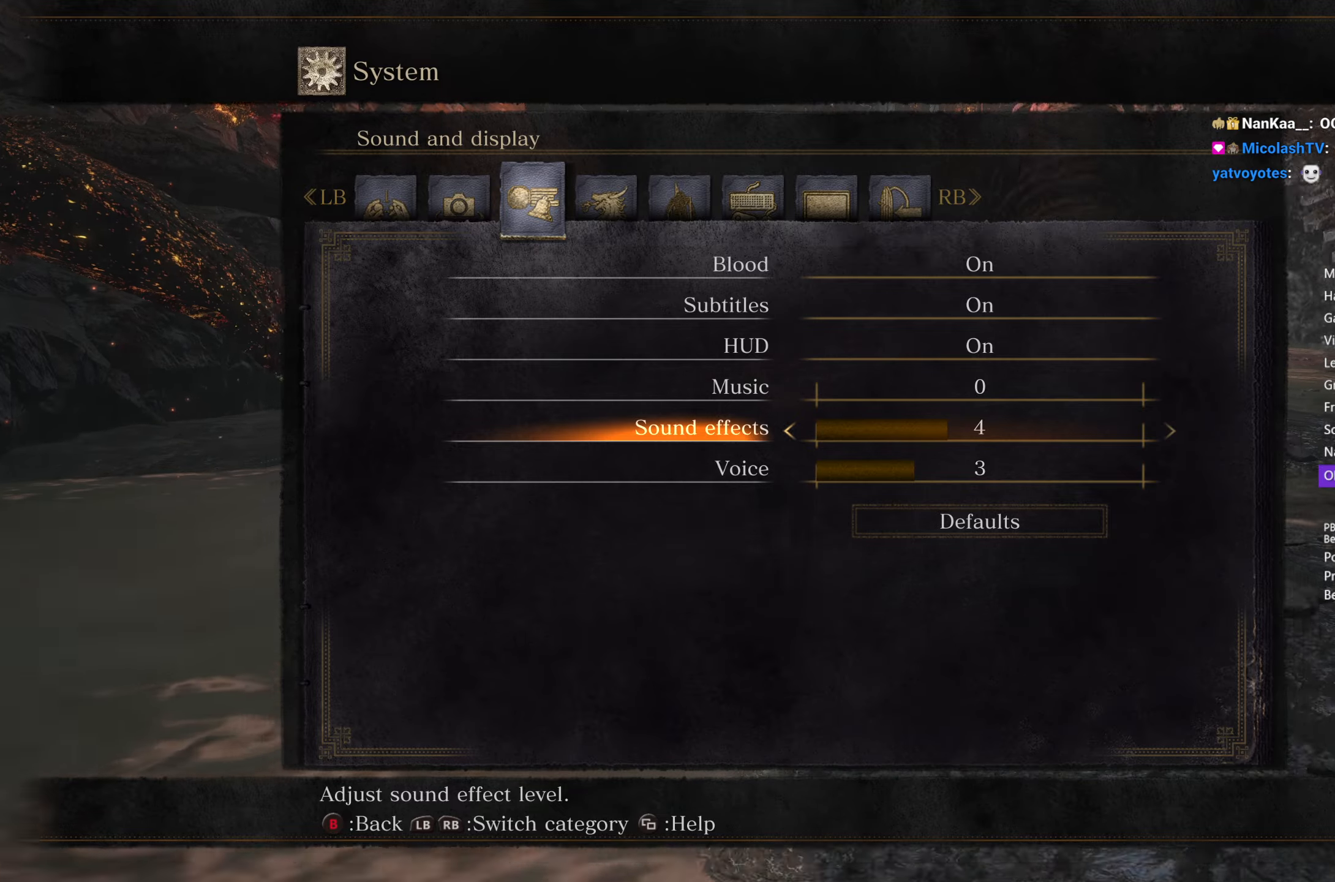
{"buttons": ["B"], "left_stick": "up", "right_stick": "center", "events": []}